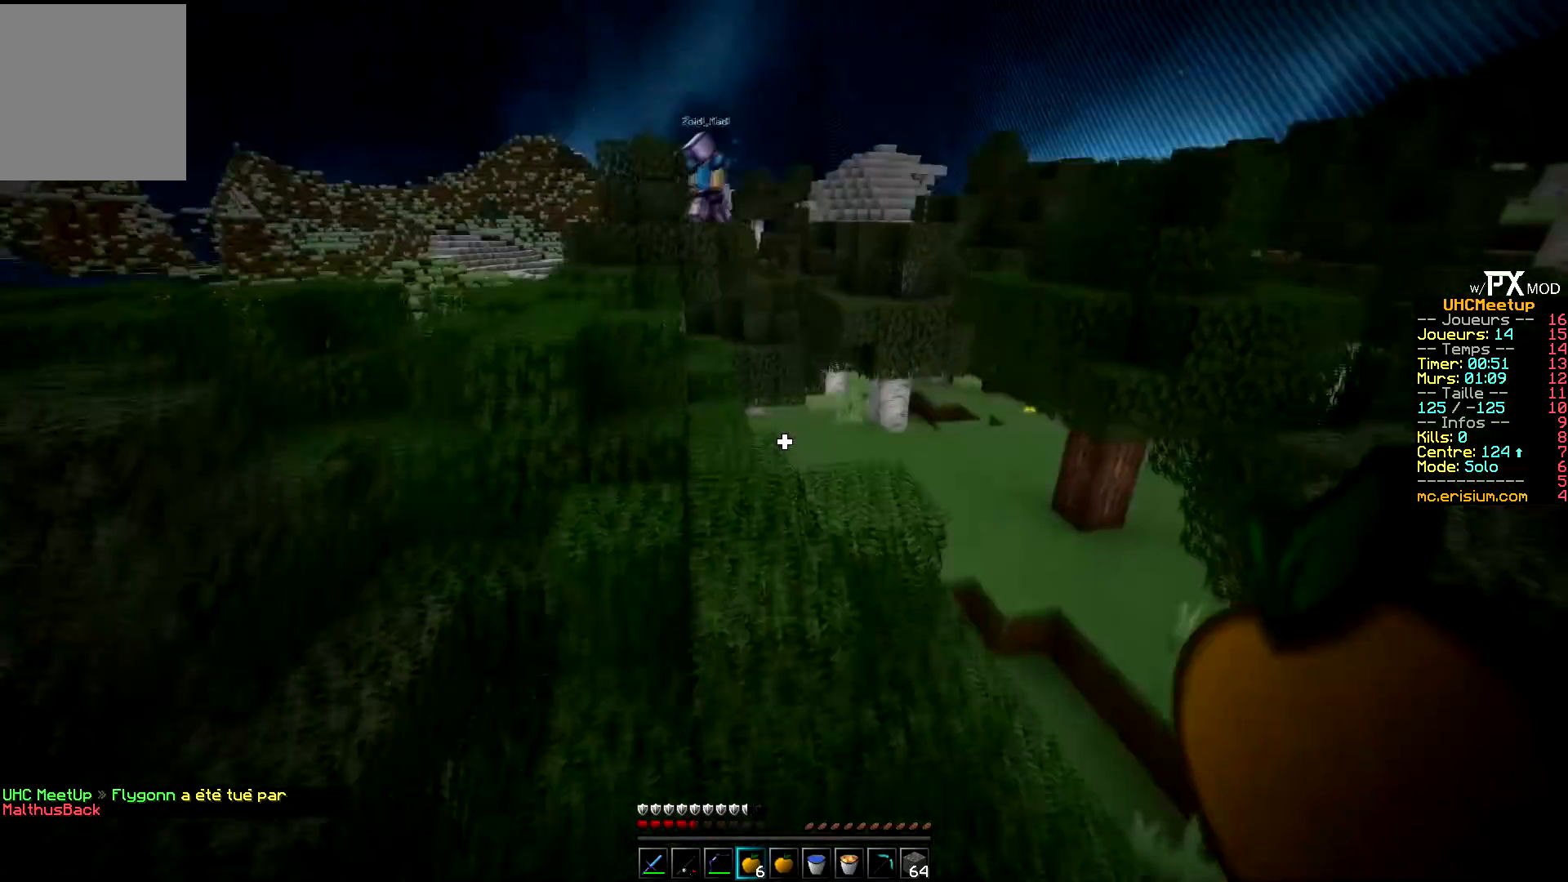
Gameplay with keyboard; each line is a JSON object with the keys held at the frame after it. "events" lists presses ("down") and releases ("up") of "d", "q", "s" and "z" between this image and that frame as [ms after this image, input, new state], when the widget could be followed in between. No other keys are recorded. Mouse input is not recorded.
{"keys": ["z"], "events": []}
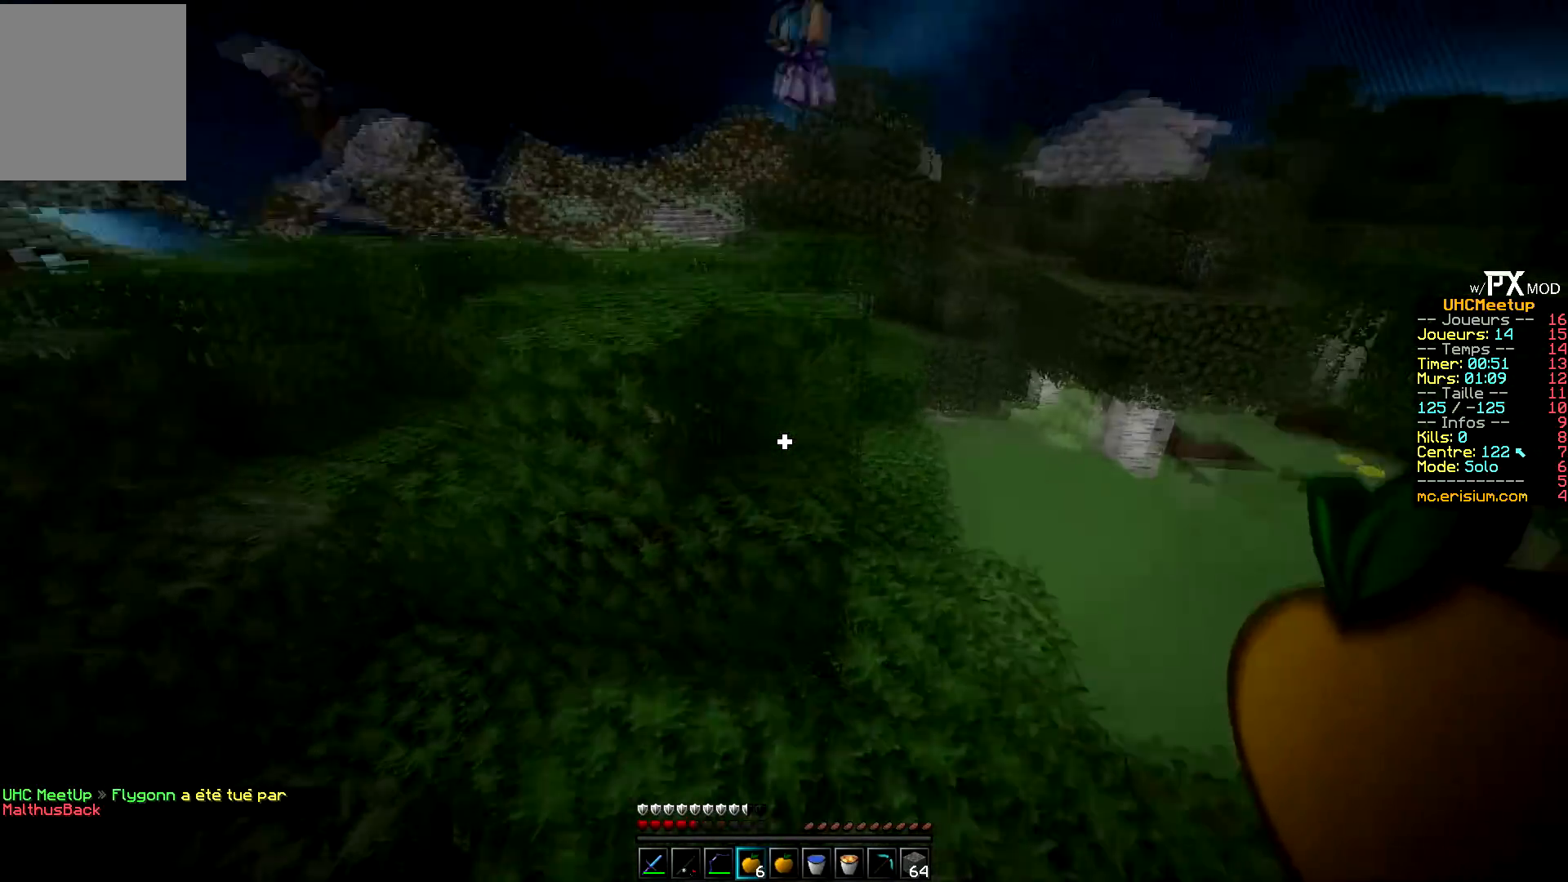
{"keys": ["q", "z"], "events": [[67, "q", "down"]]}
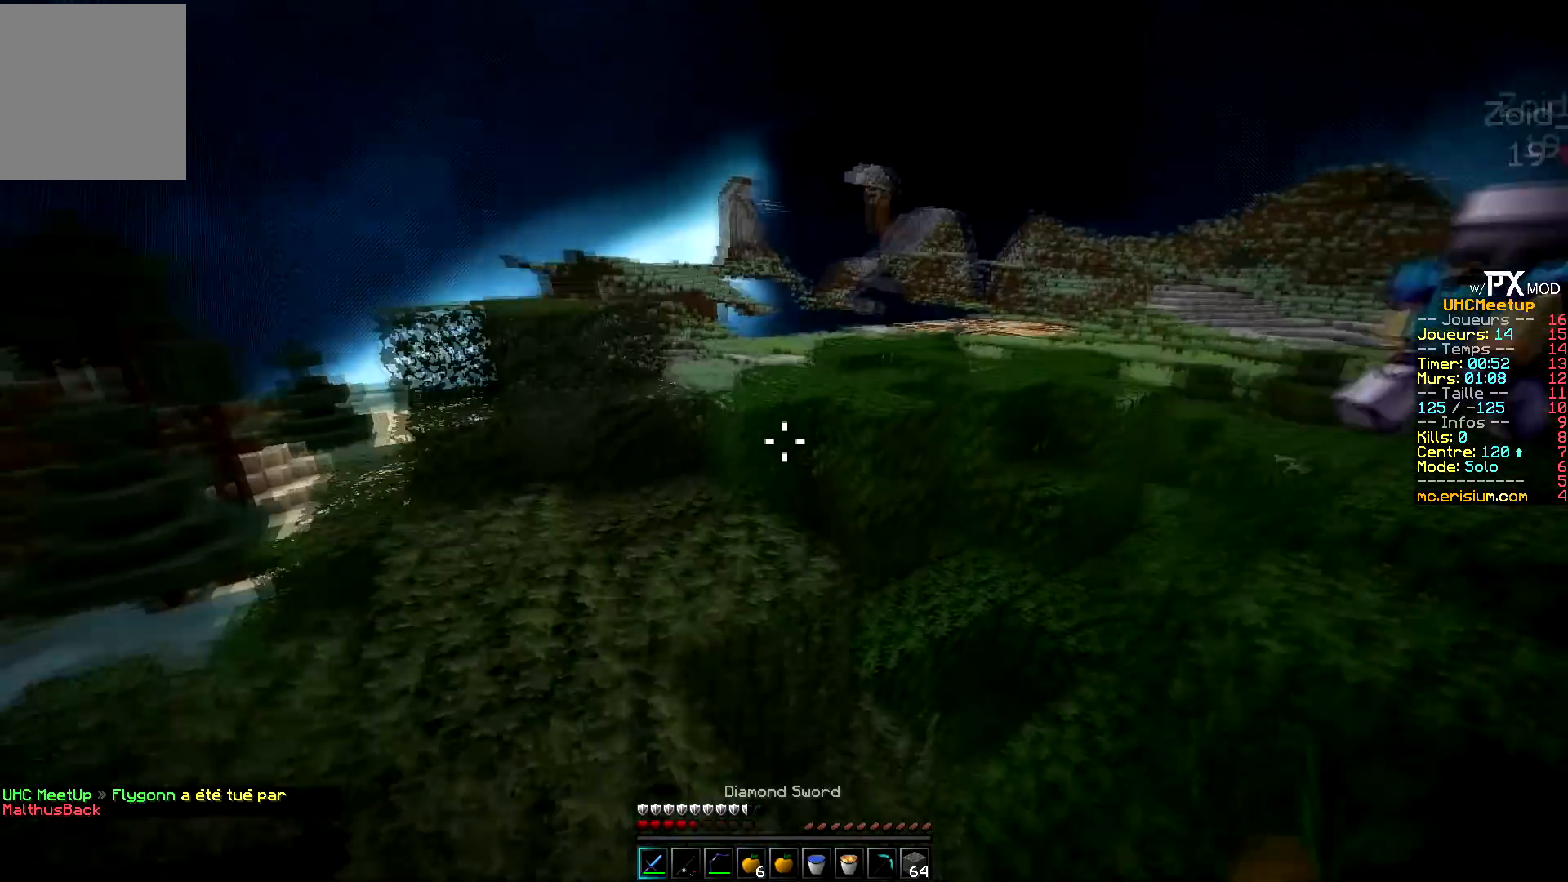
{"keys": ["q", "z"], "events": []}
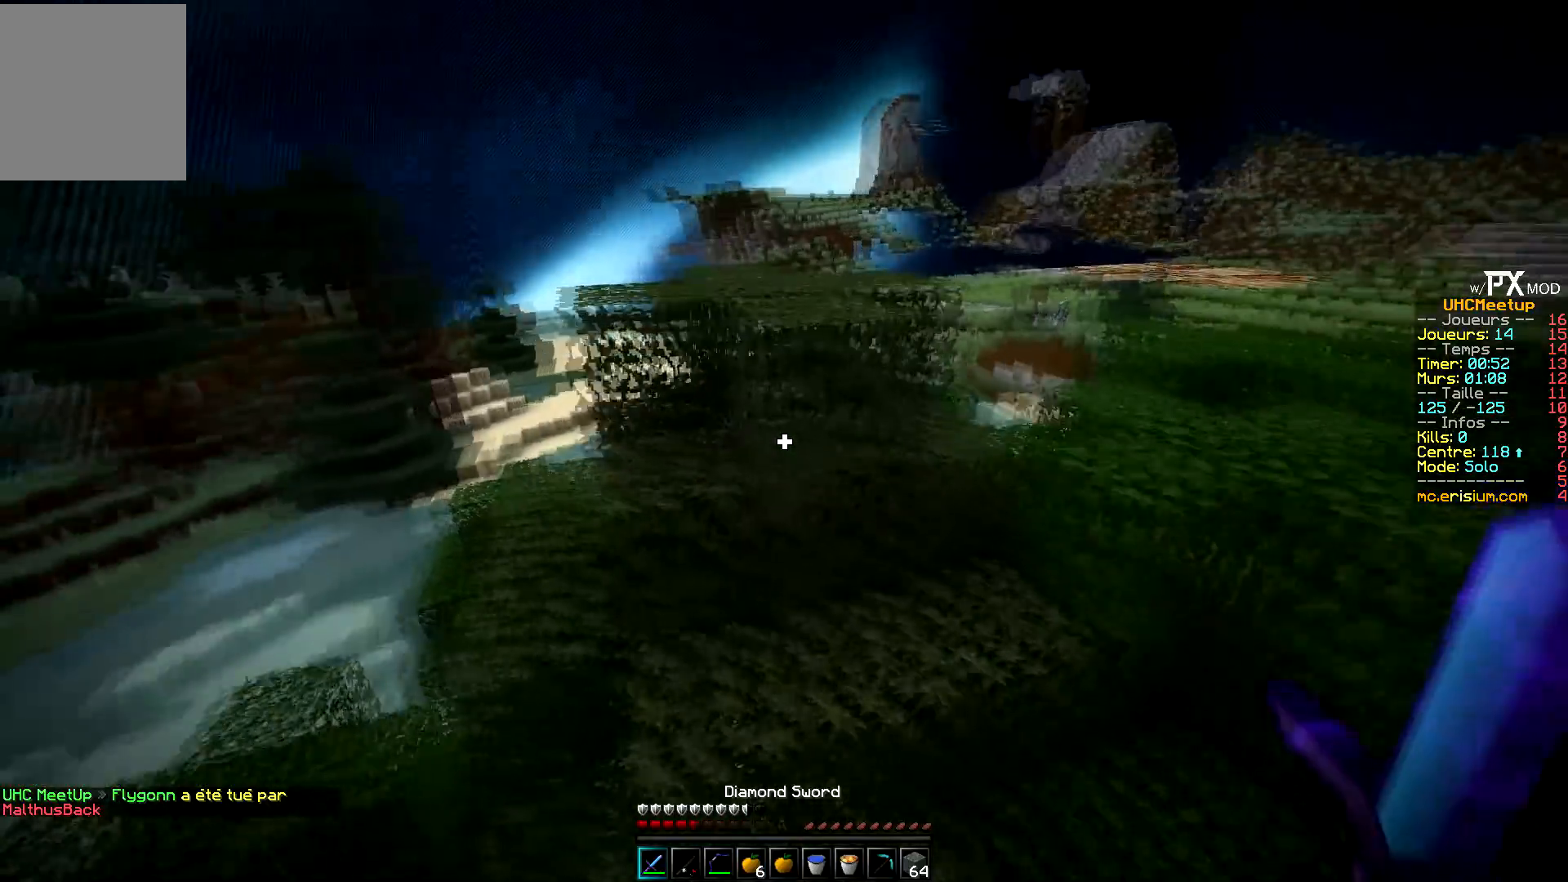
{"keys": ["z"], "events": [[200, "q", "up"]]}
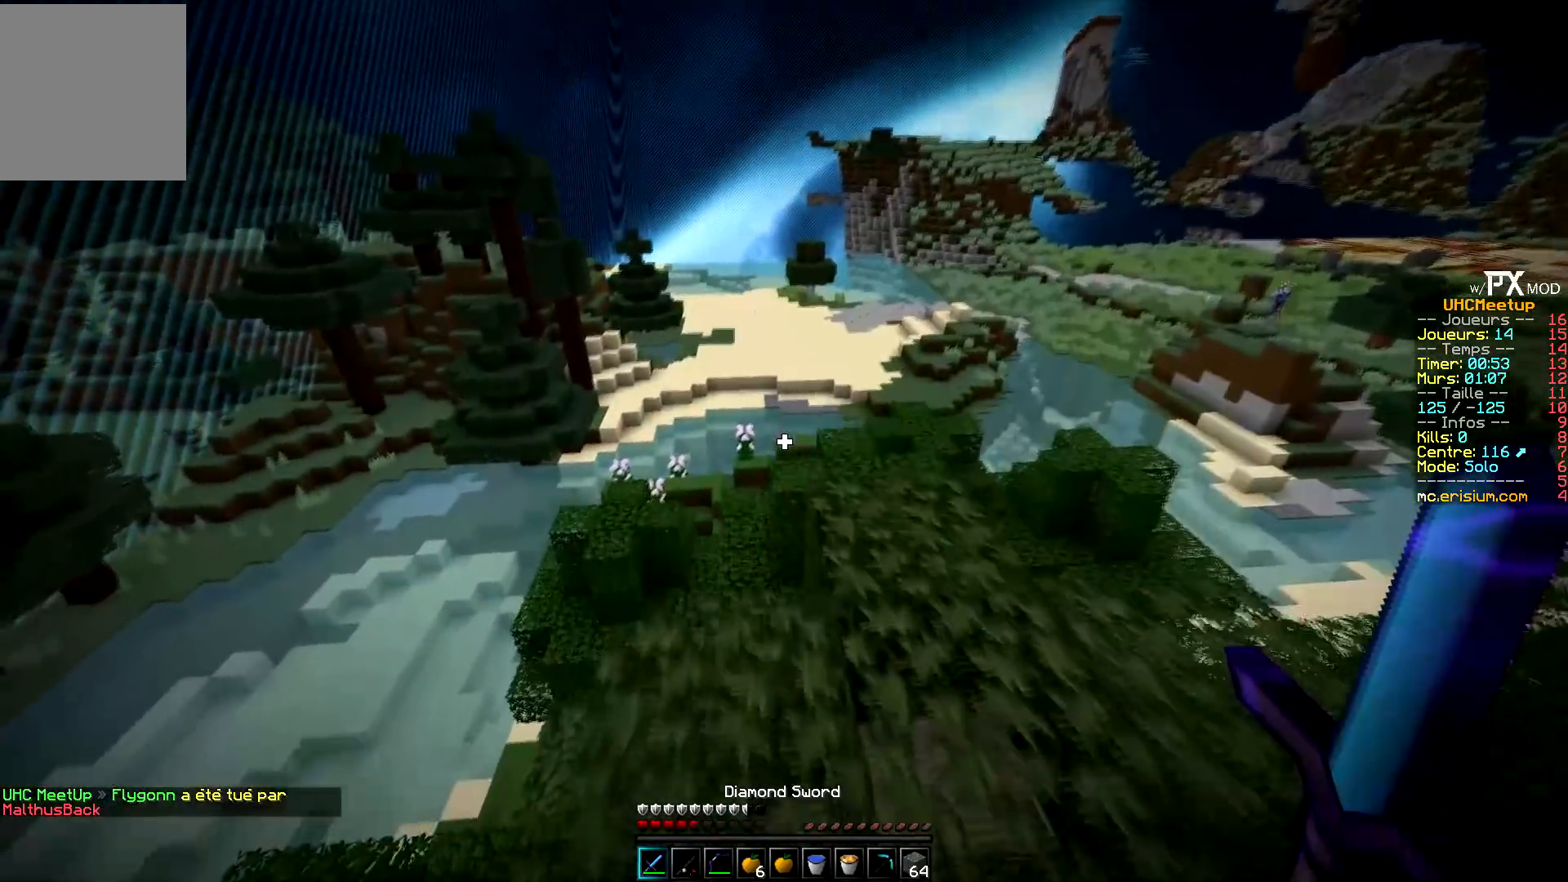
{"keys": ["d", "z"], "events": [[317, "d", "down"]]}
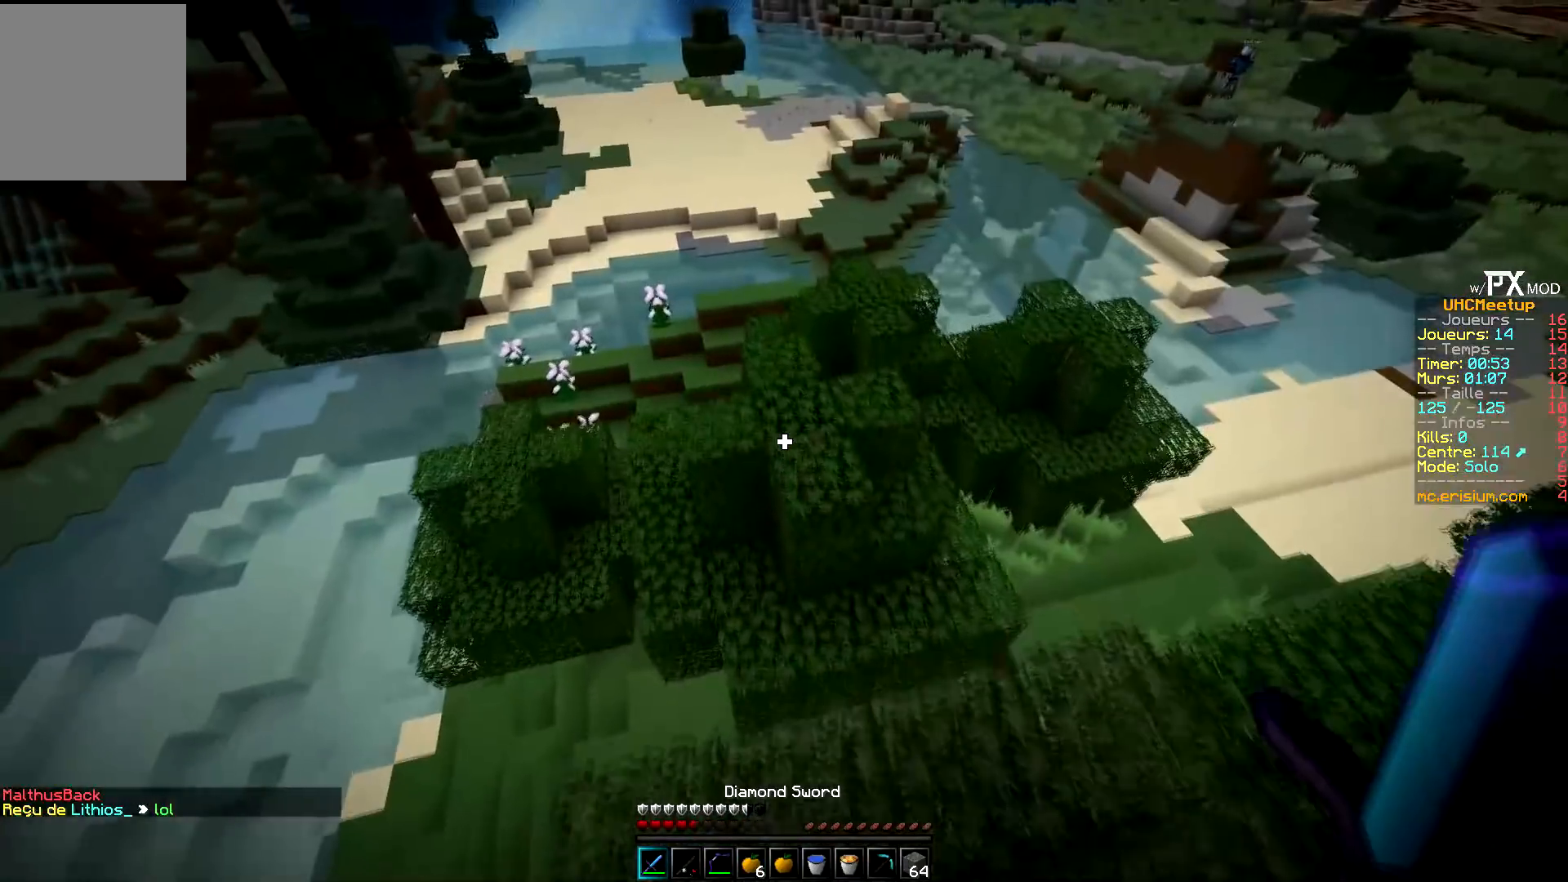
{"keys": ["q", "z"], "events": [[100, "d", "up"], [384, "q", "down"]]}
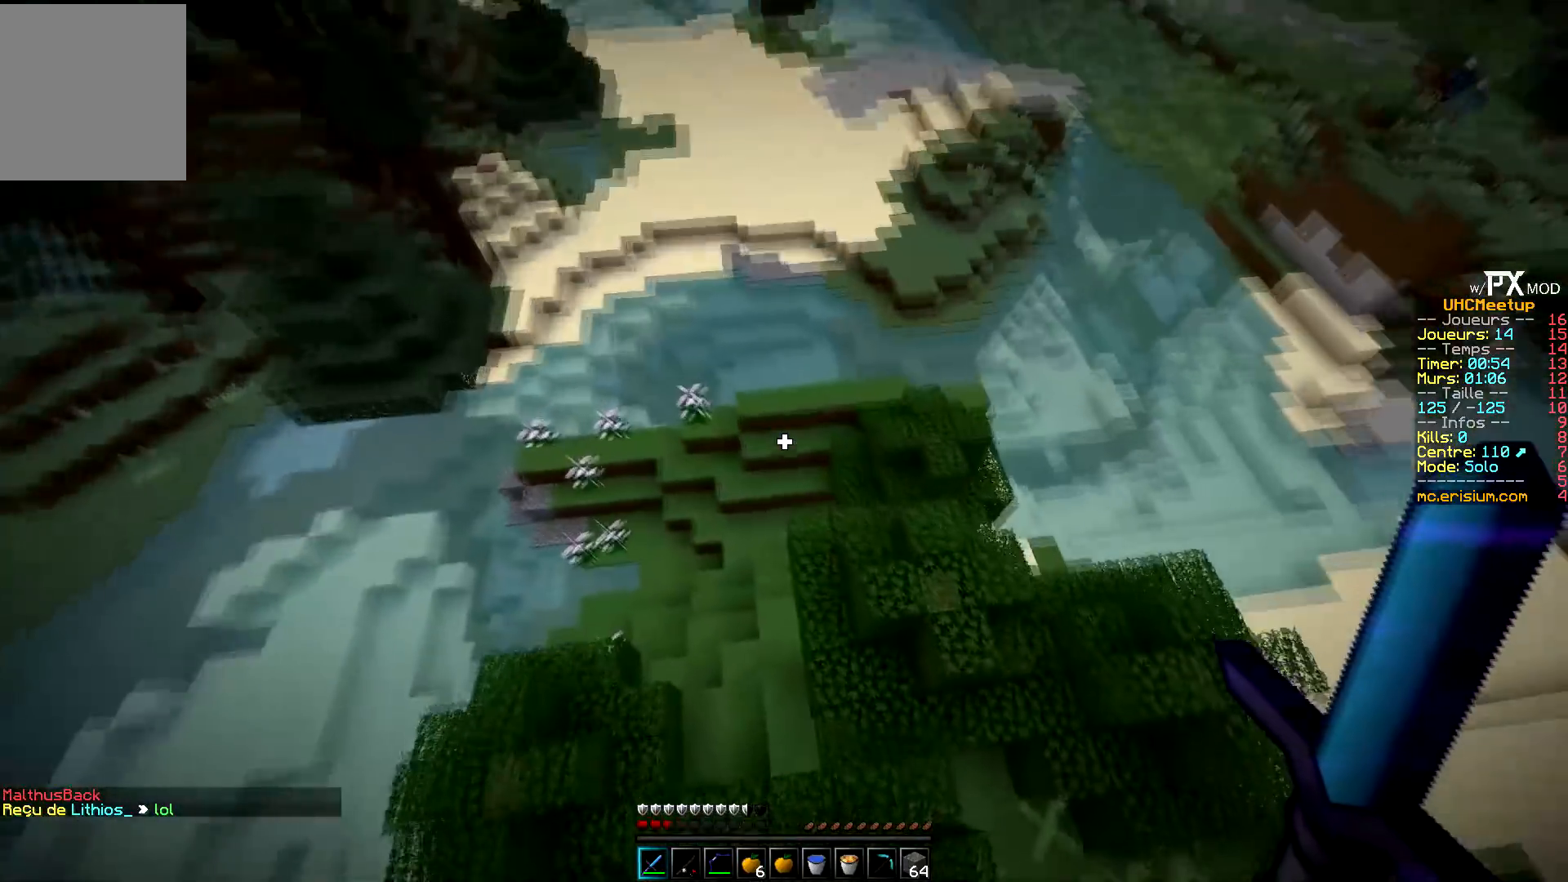
{"keys": ["d", "z"], "events": [[67, "d", "down"], [150, "q", "up"]]}
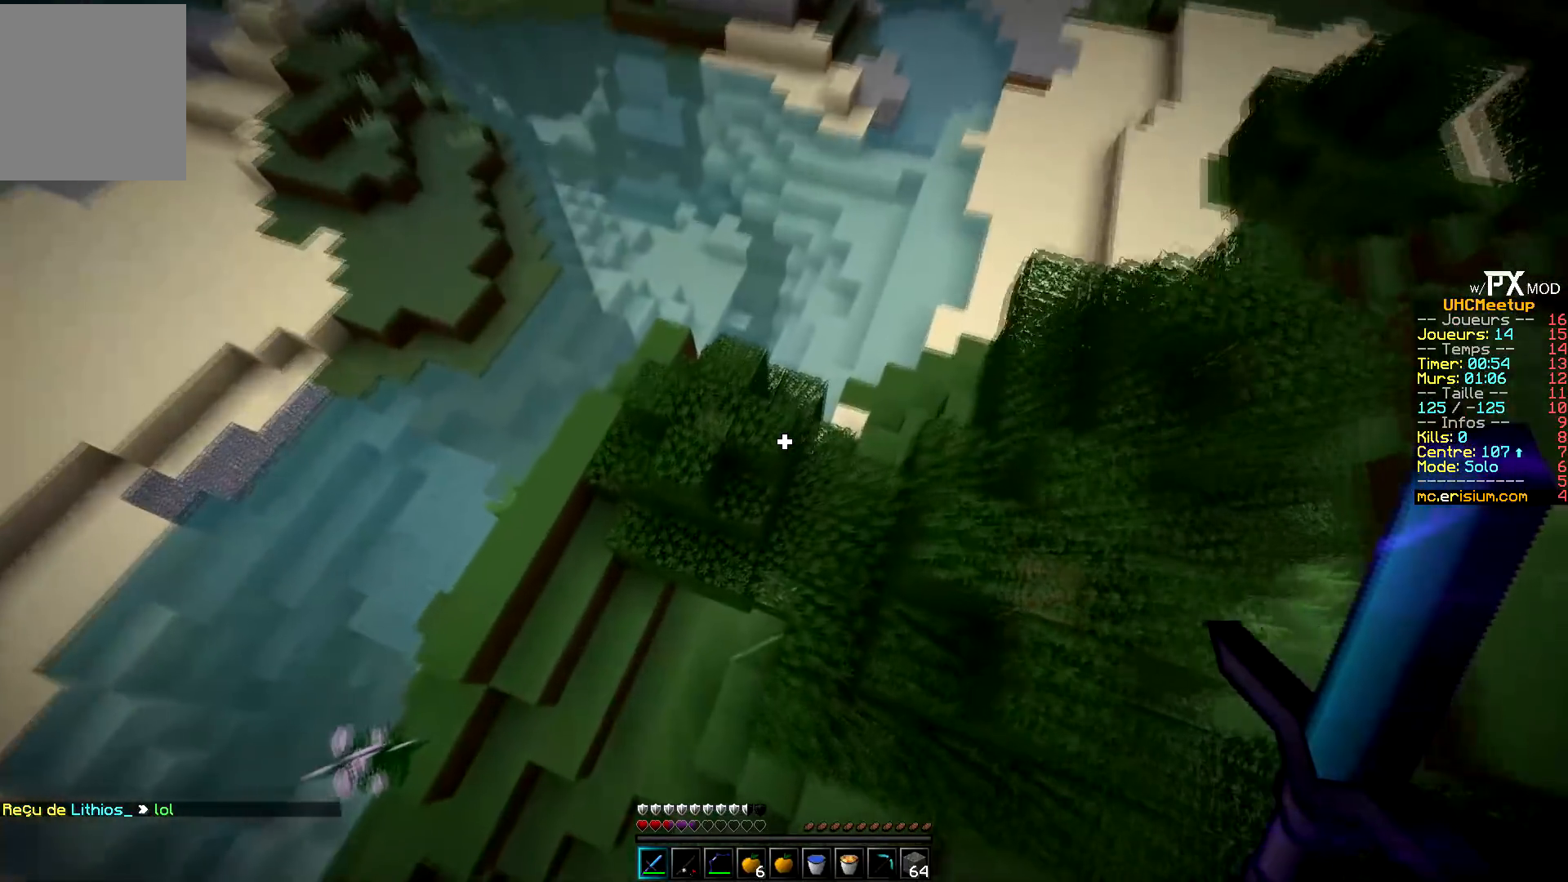
{"keys": ["d", "q", "z"], "events": [[434, "q", "down"]]}
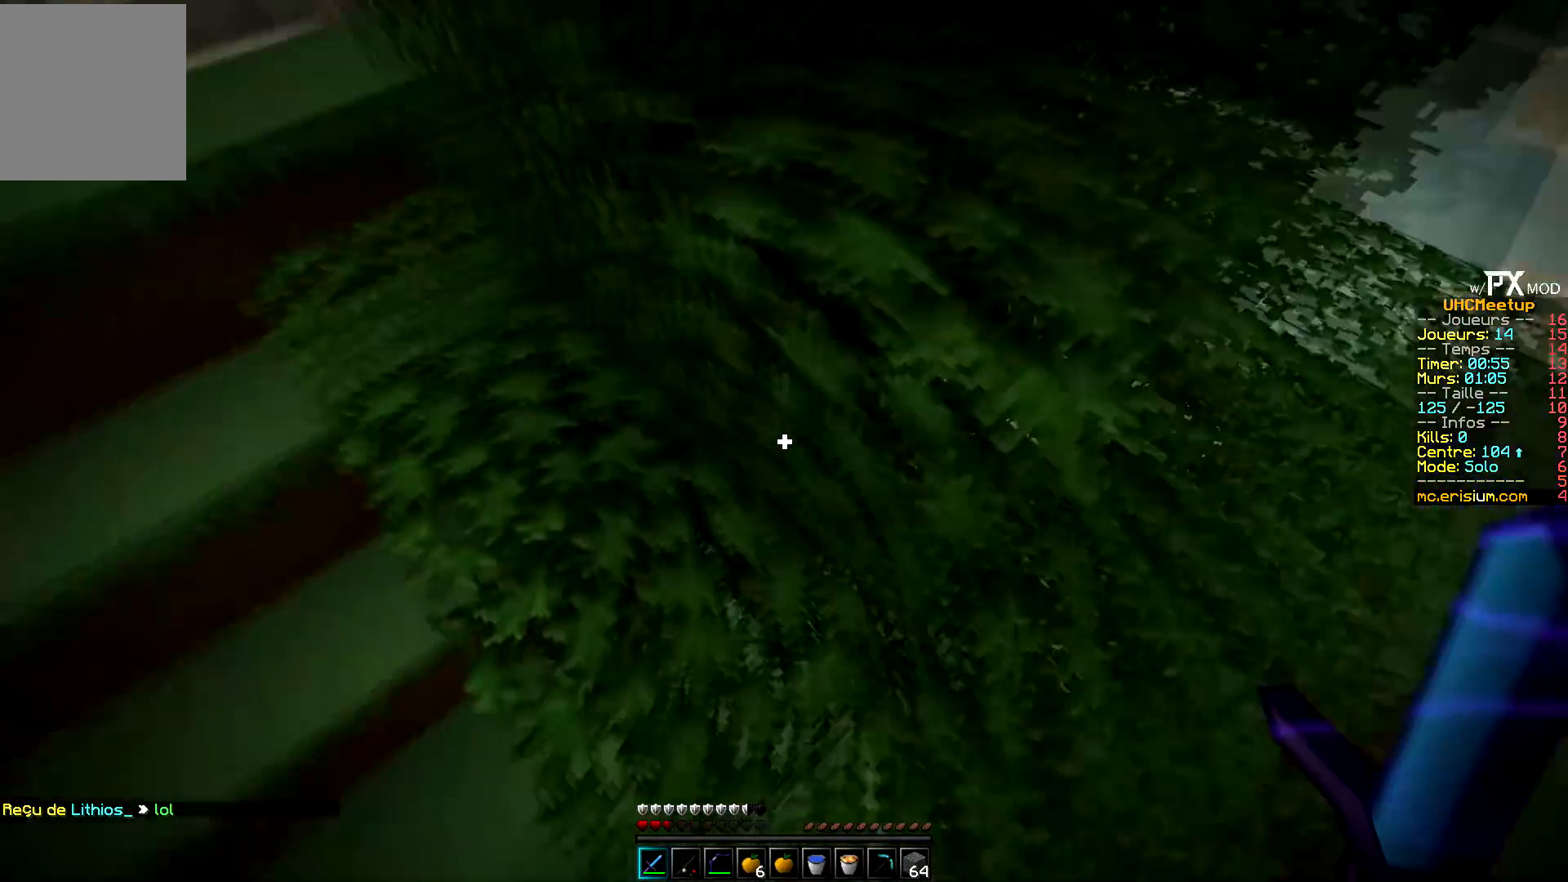
{"keys": [], "events": [[134, "d", "up"], [134, "q", "up"], [134, "z", "up"]]}
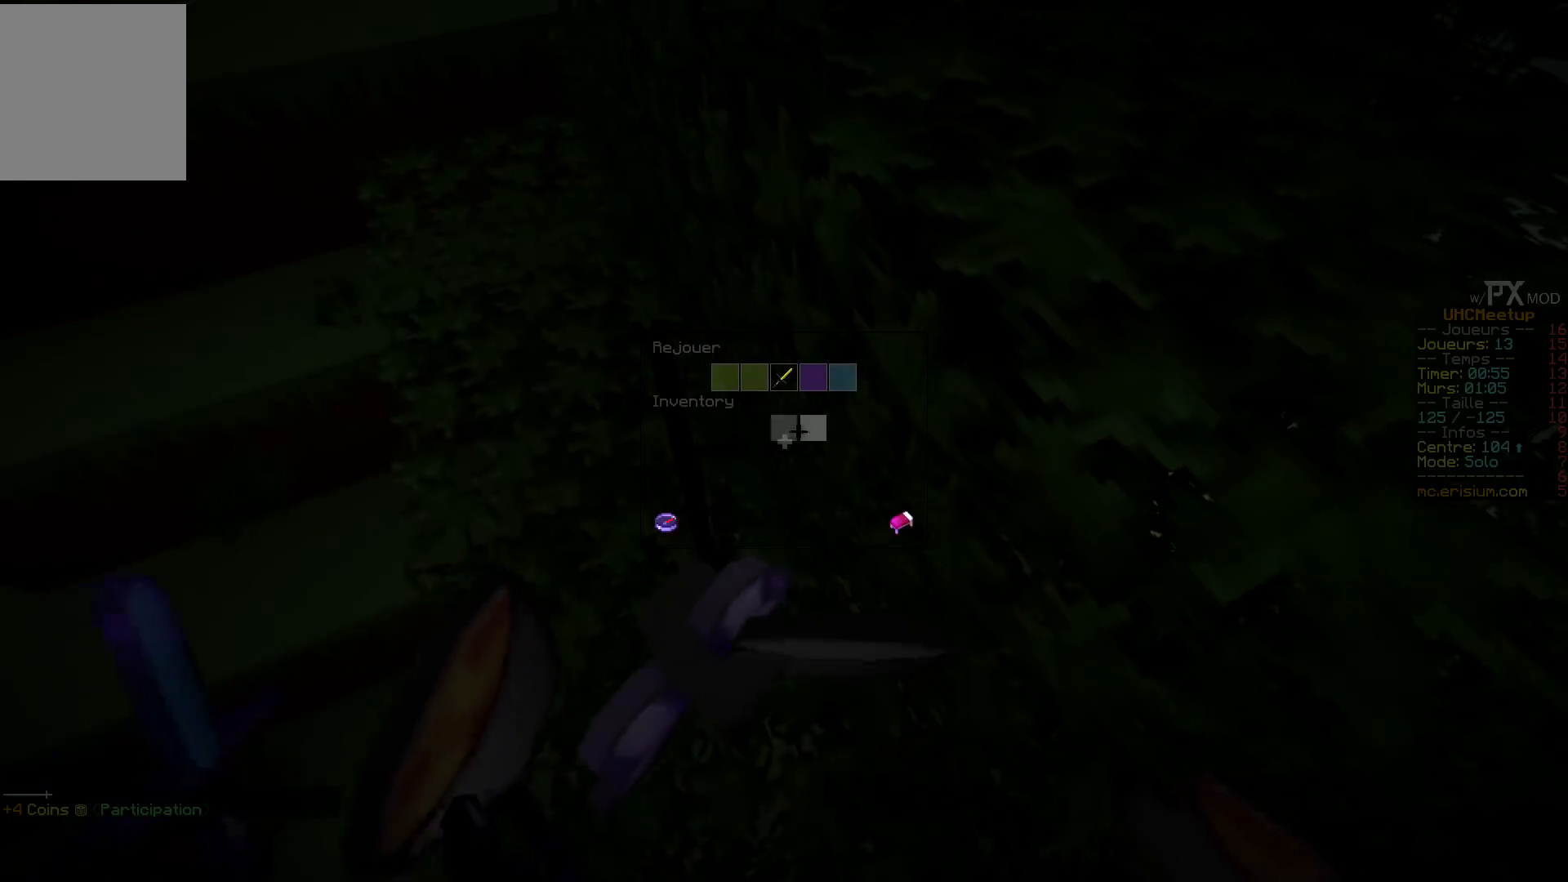
{"keys": [], "events": []}
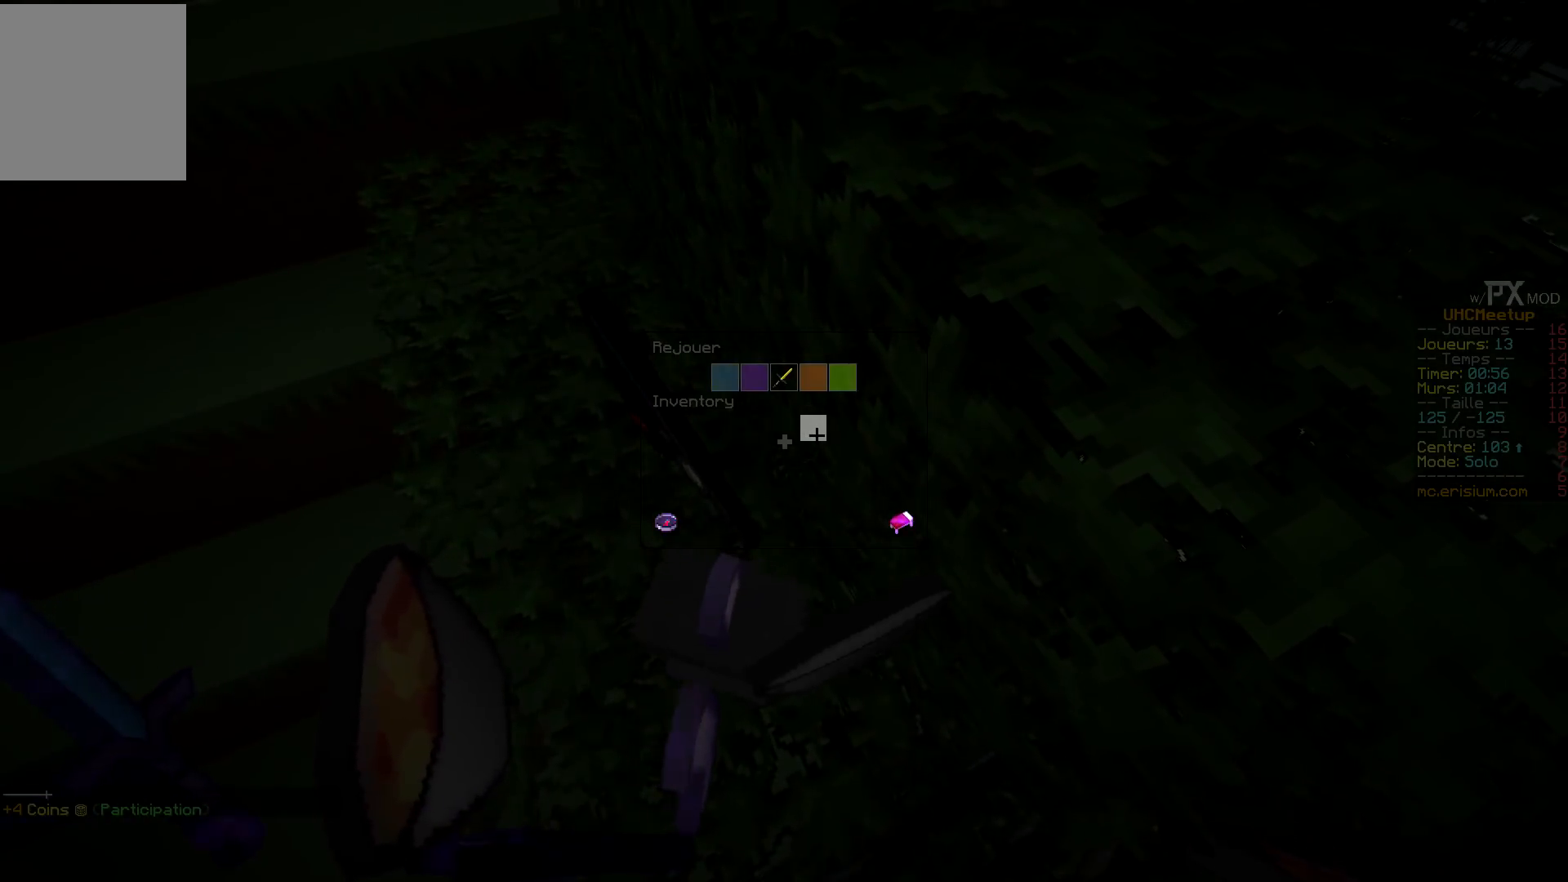
{"keys": [], "events": []}
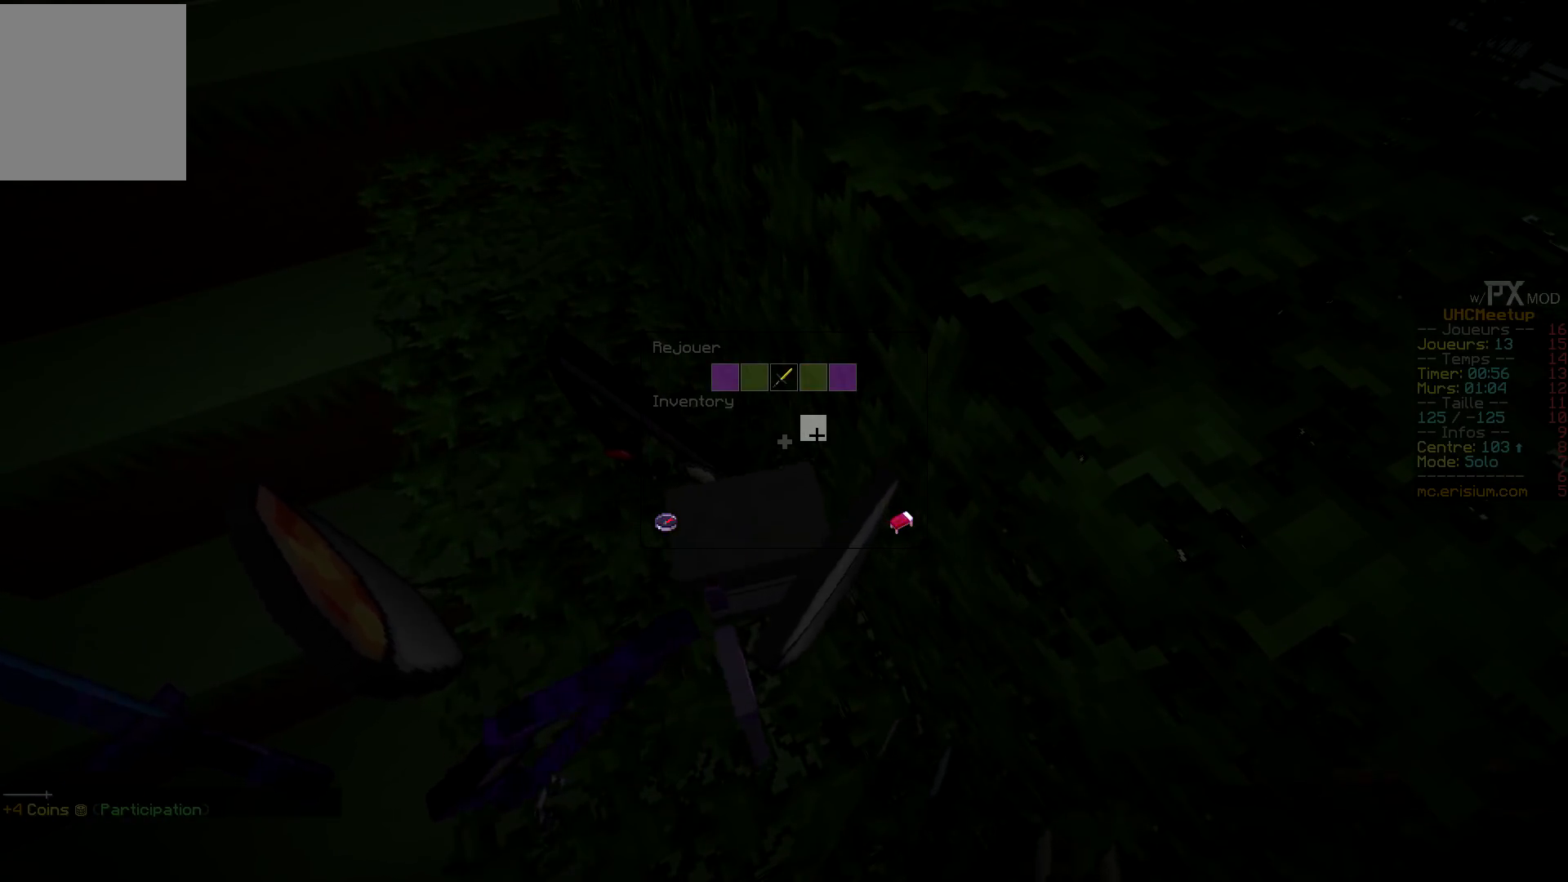
{"keys": [], "events": []}
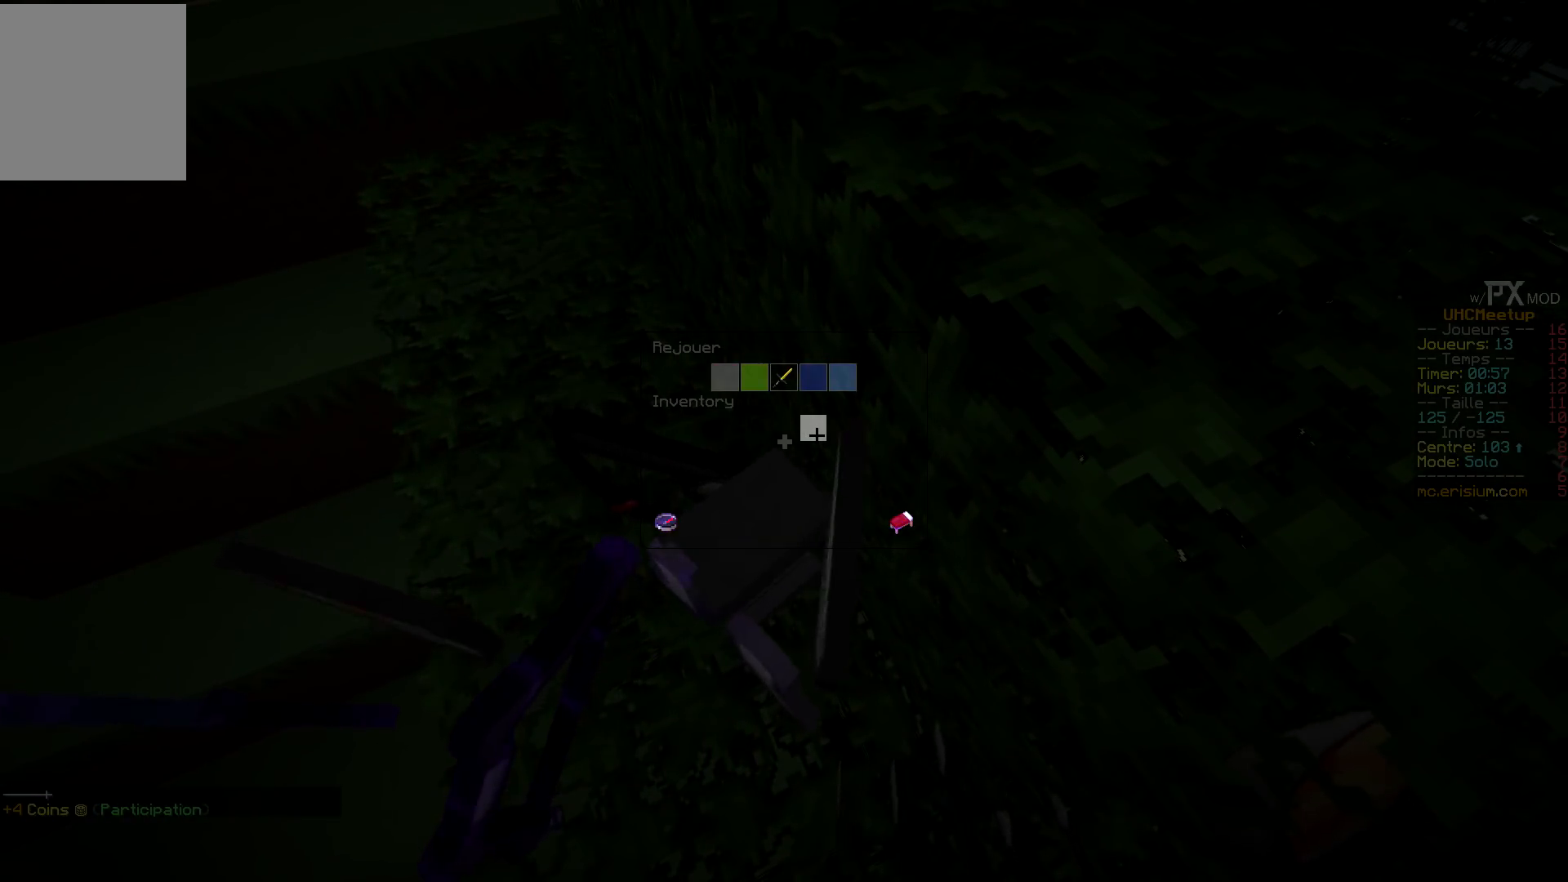
{"keys": [], "events": []}